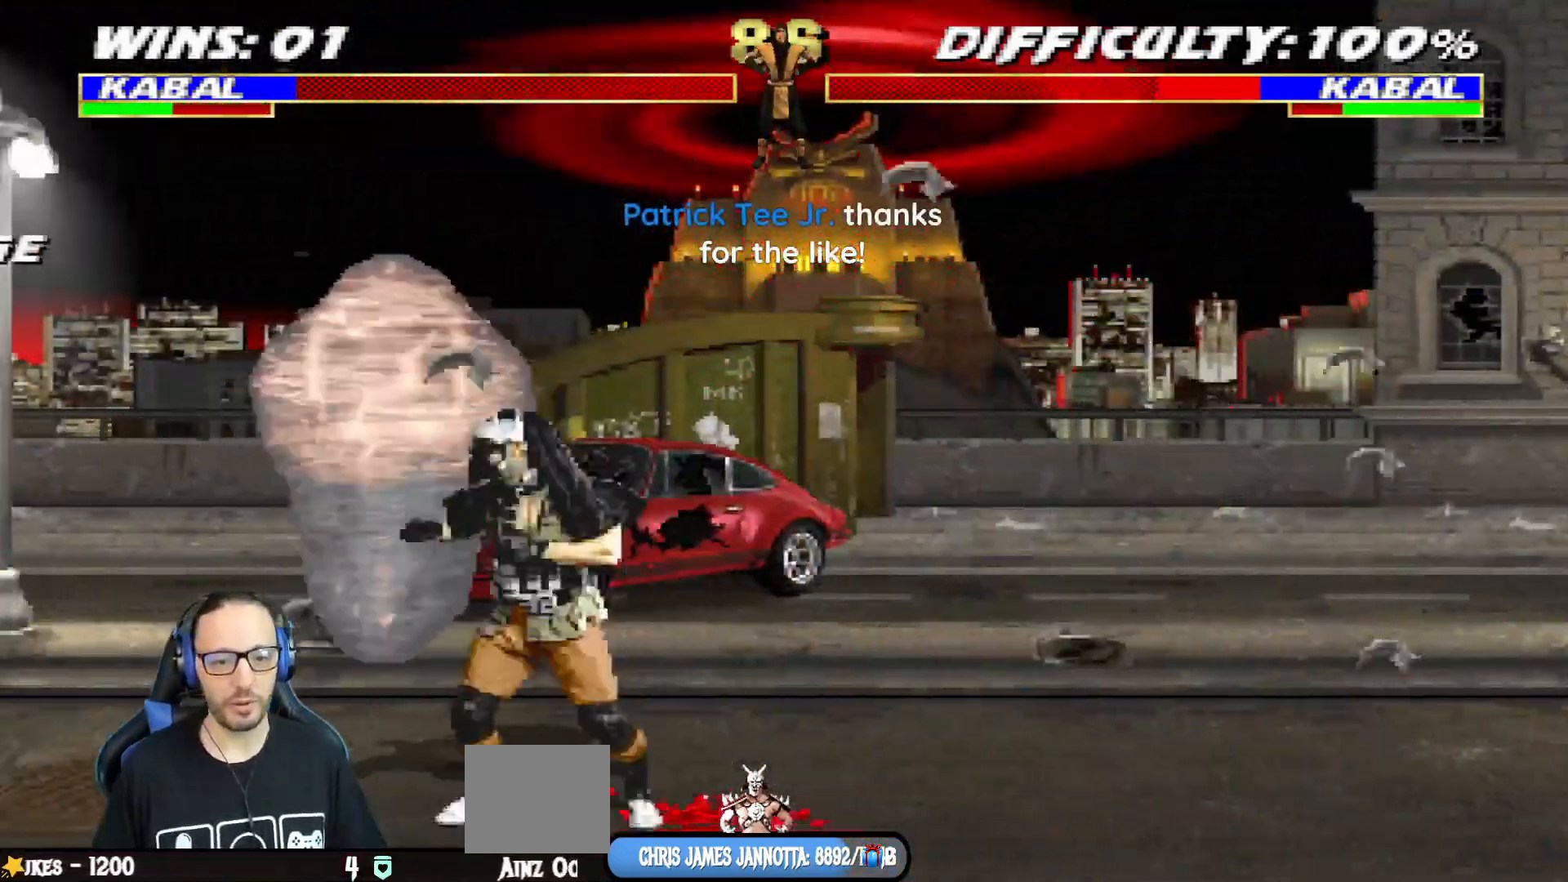
Gameplay with a controller (PlayStation layout); each line is a JSON object with the inputs held at the frame after it. "events" lists button and stick changes between this image and that frame as [ms after this image, input, new state], when the widget could be followed in between.
{"buttons": [], "left_stick": "center", "right_stick": "center", "events": [[16, "SQUARE", "up"], [83, "SQUARE", "down"], [216, "DPAD_LEFT", "down"], [216, "DPAD_UP", "down"], [216, "L1", "down"], [233, "SQUARE", "up"], [350, "TRIANGLE", "down"], [400, "DPAD_LEFT", "up"], [433, "DPAD_UP", "up"], [450, "L1", "up"], [467, "TRIANGLE", "up"]]}
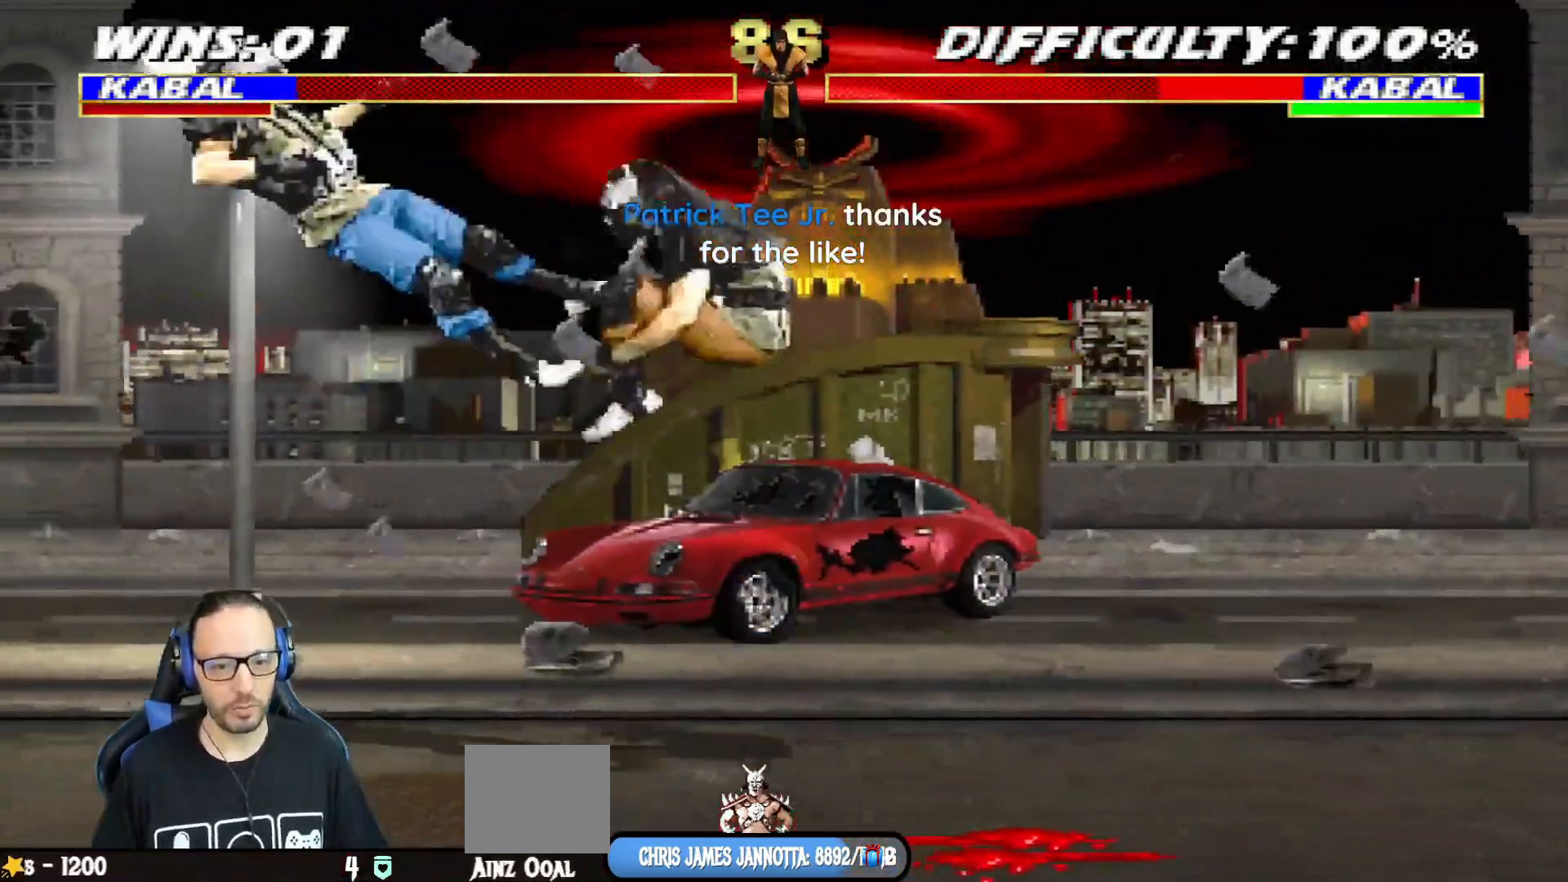
{"buttons": ["SQUARE", "DPAD_RIGHT"], "left_stick": "center", "right_stick": "center", "events": [[17, "DPAD_RIGHT", "down"], [34, "SQUARE", "down"], [117, "DPAD_RIGHT", "up"], [134, "SQUARE", "up"], [151, "DPAD_RIGHT", "down"], [201, "SQUARE", "down"], [267, "DPAD_RIGHT", "up"], [284, "SQUARE", "up"], [334, "DPAD_RIGHT", "down"], [334, "SQUARE", "down"], [451, "SQUARE", "up"], [468, "DPAD_RIGHT", "up"], [501, "DPAD_RIGHT", "down"], [501, "SQUARE", "down"]]}
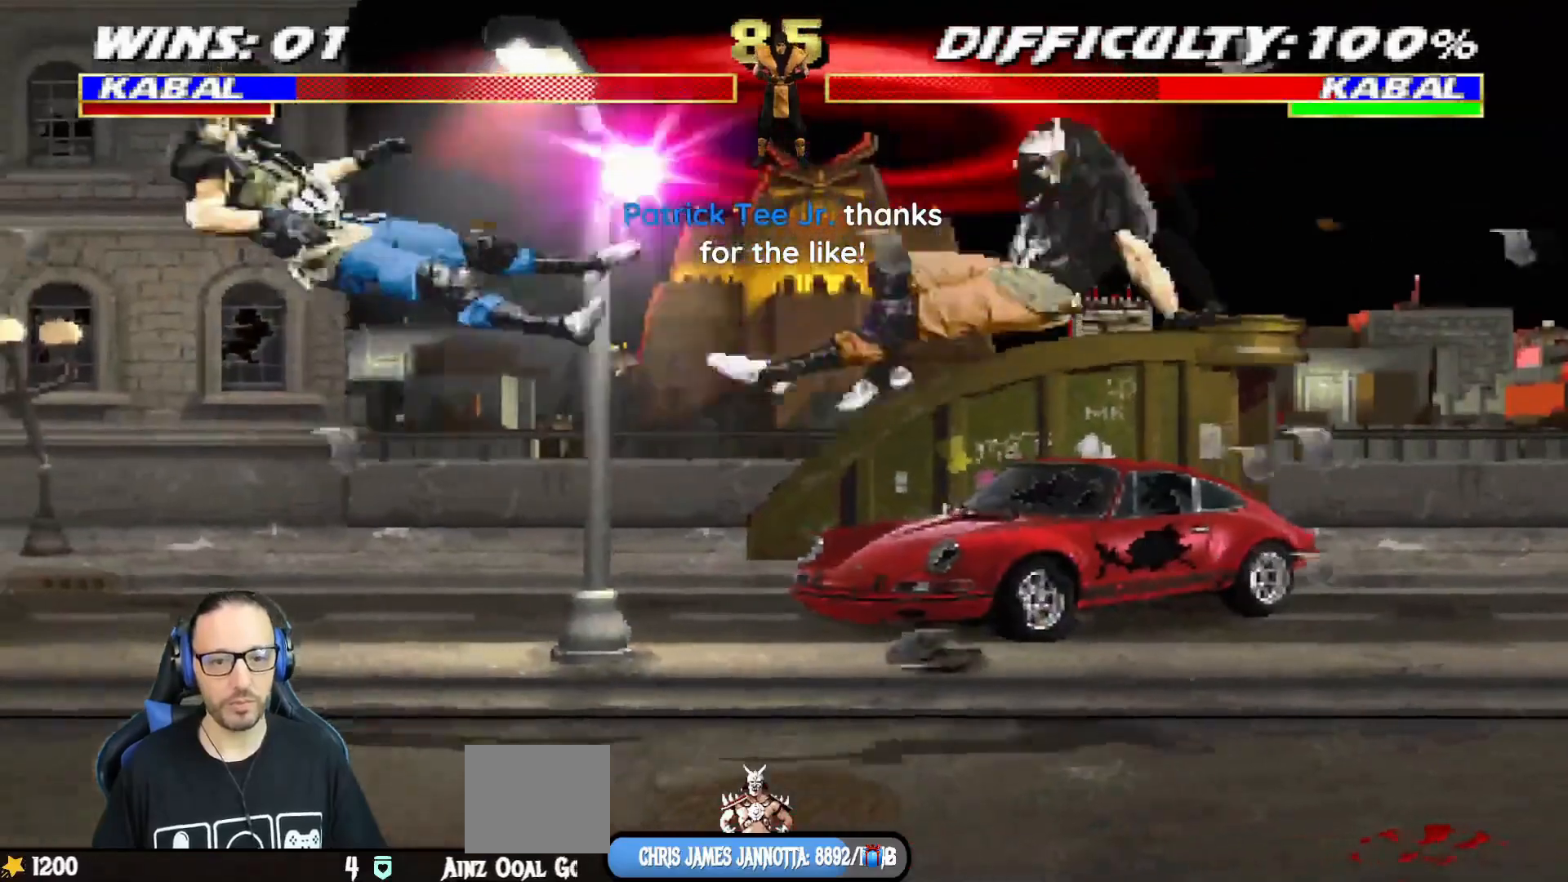
{"buttons": [], "left_stick": "center", "right_stick": "center", "events": [[133, "DPAD_RIGHT", "up"], [133, "SQUARE", "up"], [183, "DPAD_RIGHT", "down"], [284, "DPAD_RIGHT", "up"]]}
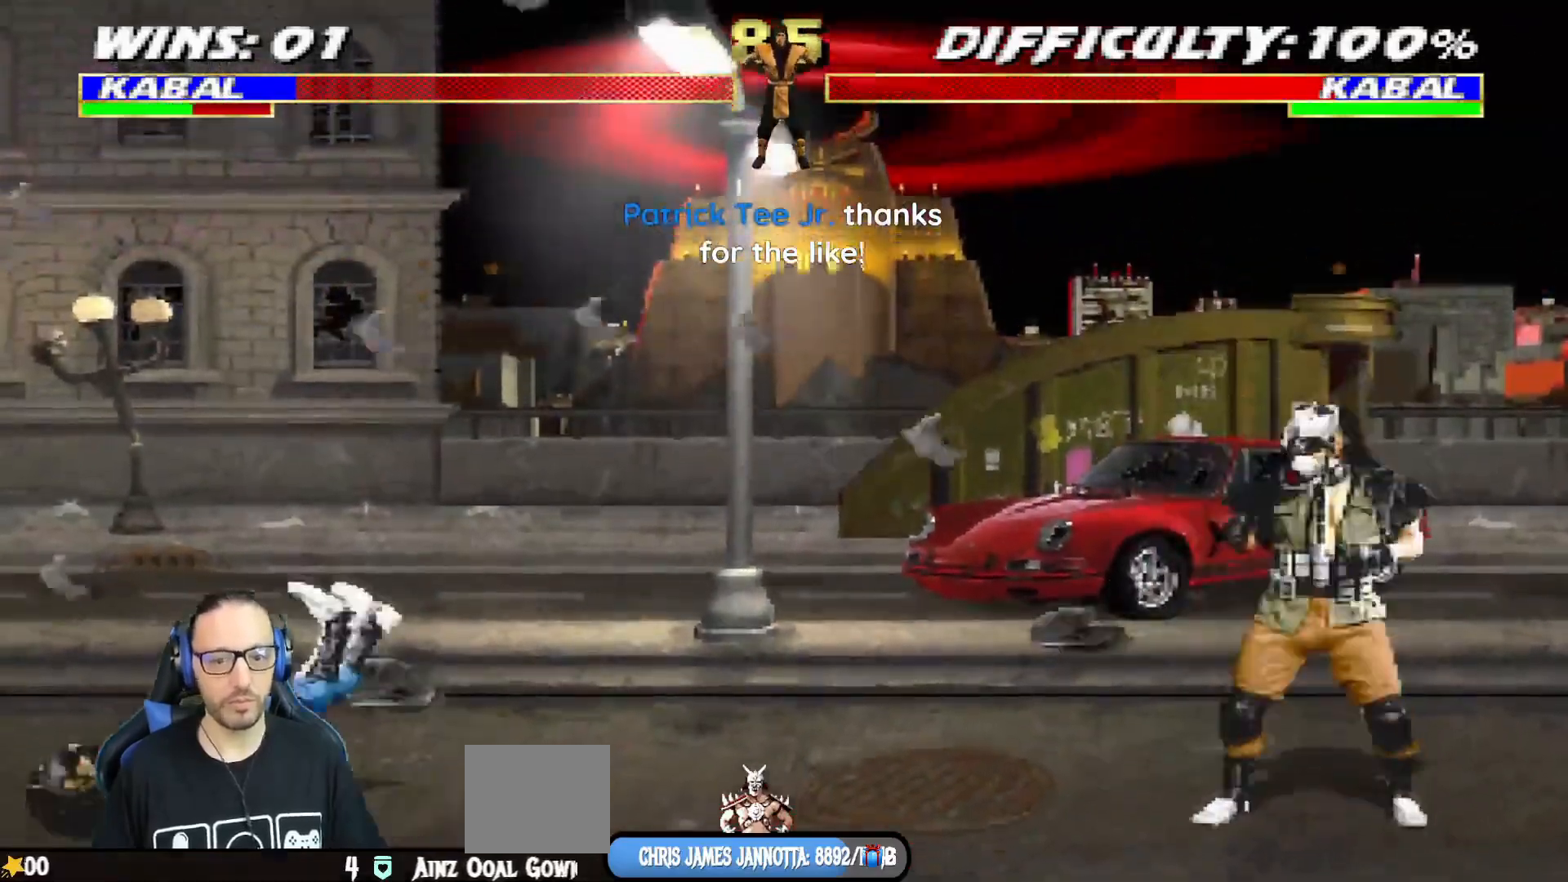
{"buttons": ["L1", "DPAD_UP", "DPAD_LEFT"], "left_stick": "center", "right_stick": "center", "events": [[417, "DPAD_LEFT", "down"], [417, "L1", "down"], [434, "DPAD_UP", "down"]]}
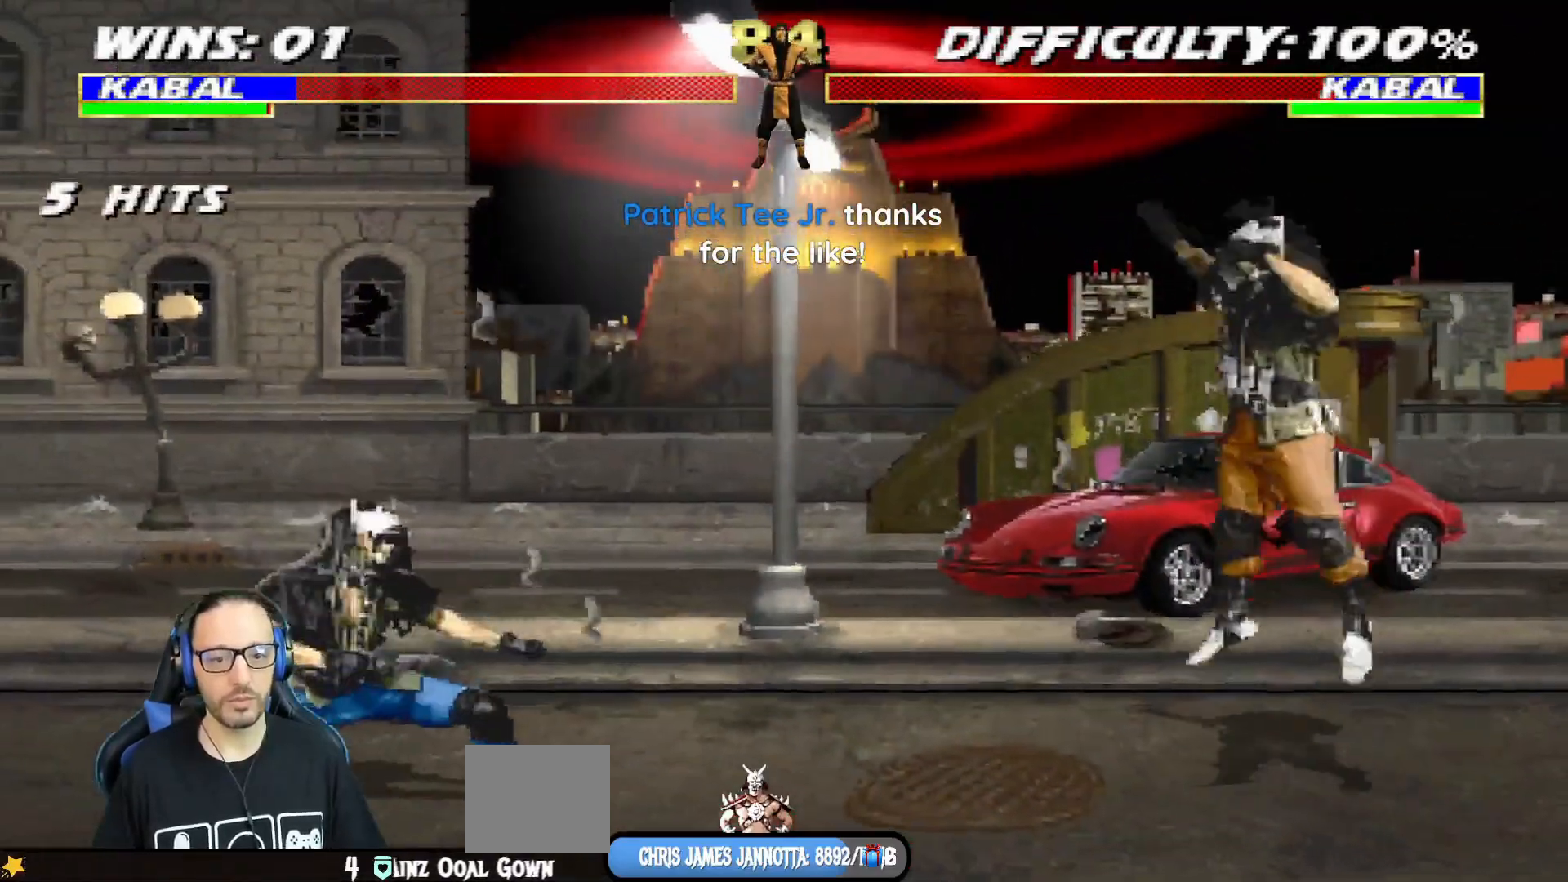
{"buttons": ["L1", "DPAD_DOWN"], "left_stick": "center", "right_stick": "center", "events": [[350, "DPAD_UP", "up"], [367, "DPAD_LEFT", "up"], [367, "SQUARE", "down"], [434, "DPAD_DOWN", "down"], [467, "SQUARE", "up"]]}
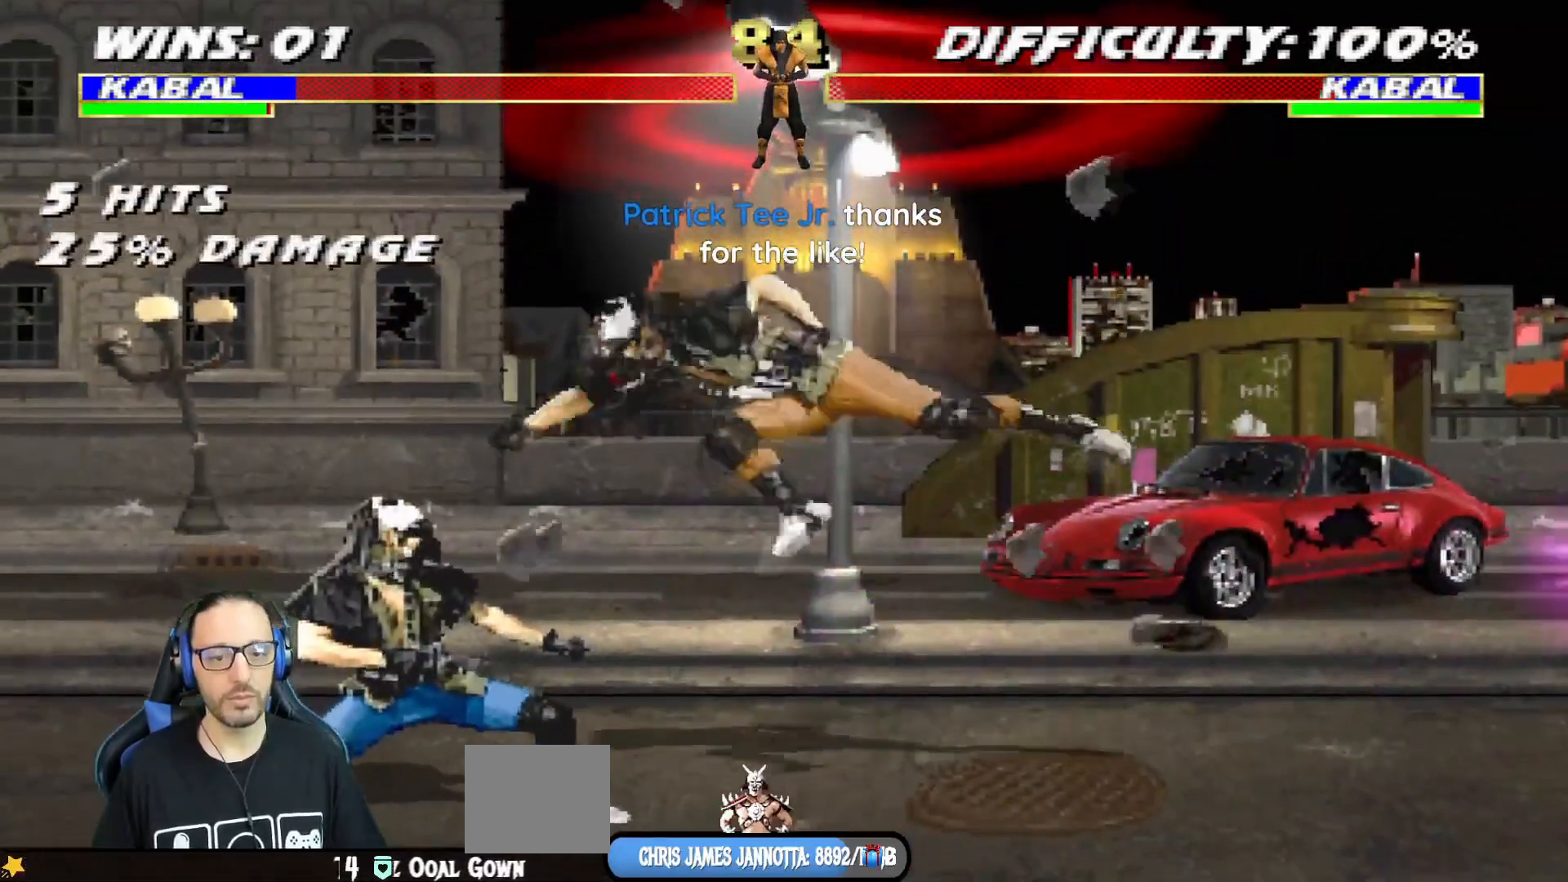
{"buttons": ["L1", "DPAD_DOWN"], "left_stick": "center", "right_stick": "center", "events": [[50, "SQUARE", "down"], [134, "SQUARE", "up"], [217, "SQUARE", "down"], [284, "SQUARE", "up"], [367, "SQUARE", "down"], [451, "SQUARE", "up"]]}
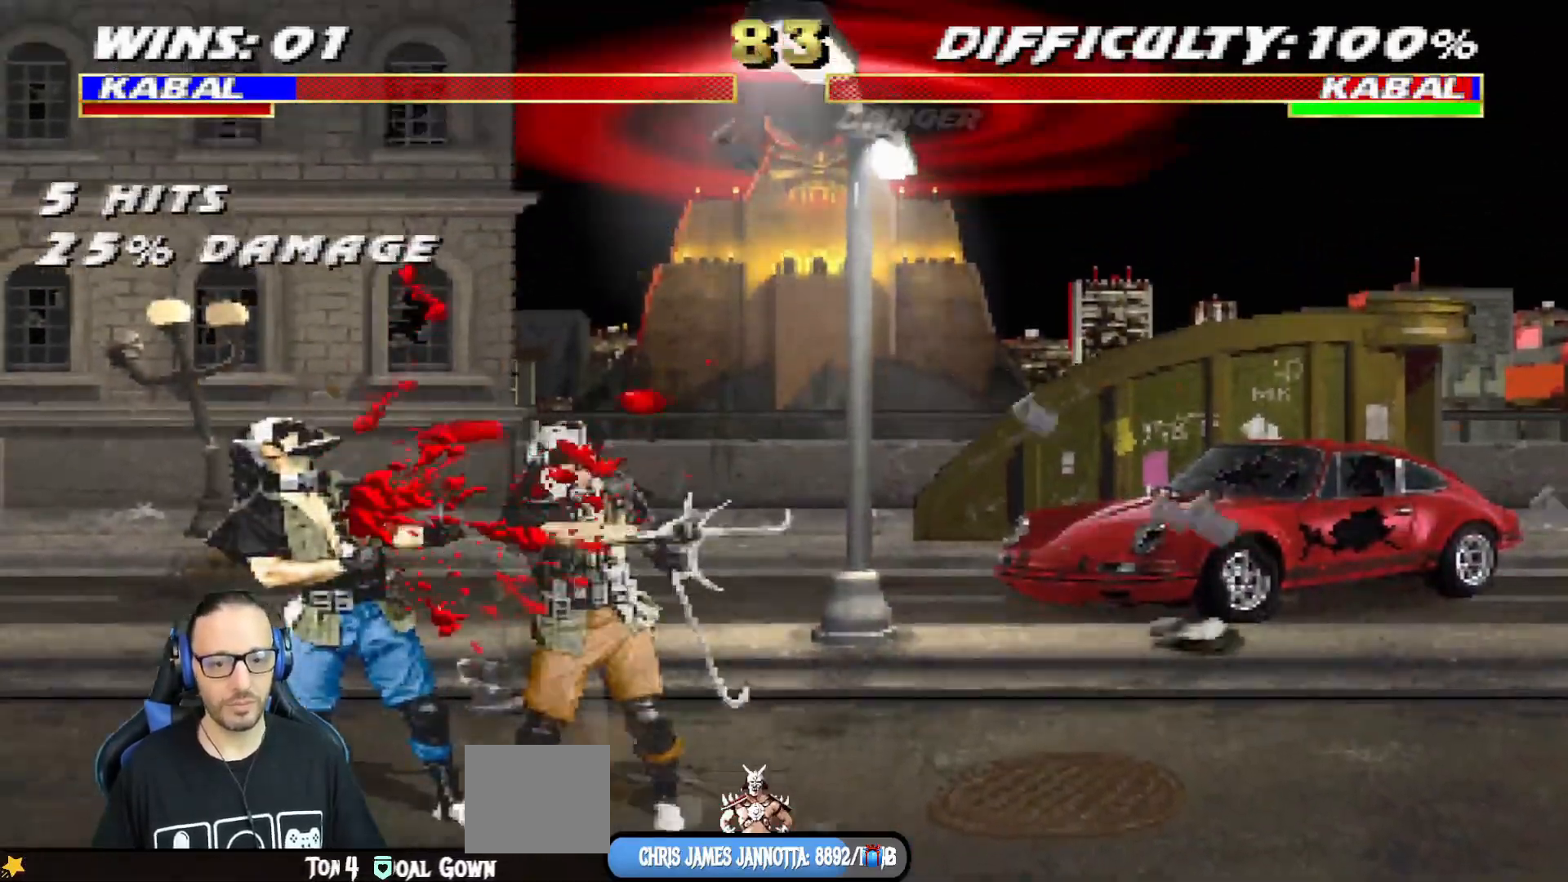
{"buttons": [], "left_stick": "center", "right_stick": "center", "events": [[33, "SQUARE", "down"], [367, "SQUARE", "up"], [384, "DPAD_DOWN", "up"], [384, "L1", "up"]]}